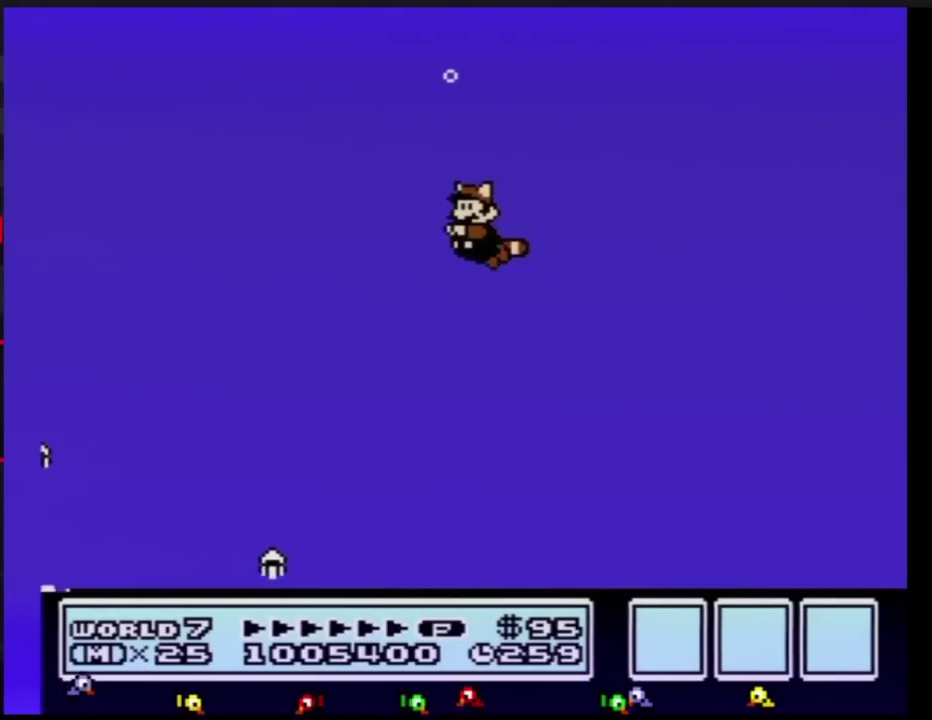
Gameplay with a controller (Nintendo layout); each line is a JSON object with the inputs held at the frame after it. "events" lists button and stick changes between this image and that frame as [ms after this image, input, new state], when the widget could be followed in between. Not read: L3 R3.
{"buttons": [], "events": [[83, "A", "down"], [116, "A", "up"], [183, "A", "down"], [216, "A", "up"], [233, "A", "down"], [266, "A", "up"], [300, "A", "down"], [333, "A", "up"], [433, "A", "down"], [483, "A", "up"]]}
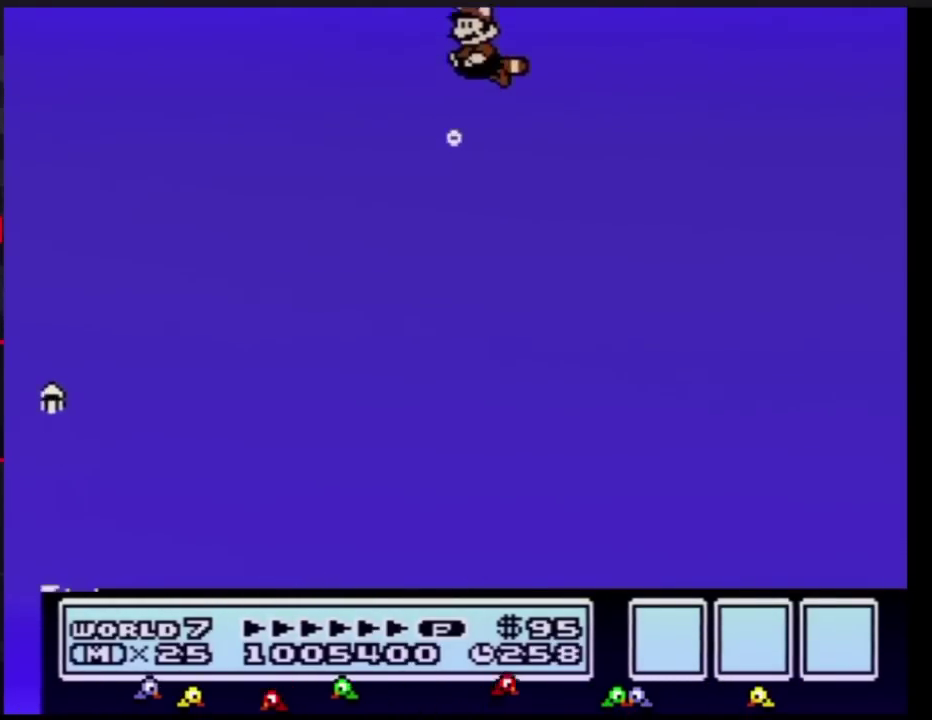
{"buttons": [], "events": [[17, "A", "down"], [50, "A", "up"], [83, "A", "down"], [100, "A", "up"], [150, "A", "down"], [184, "A", "up"], [217, "A", "down"], [234, "A", "up"]]}
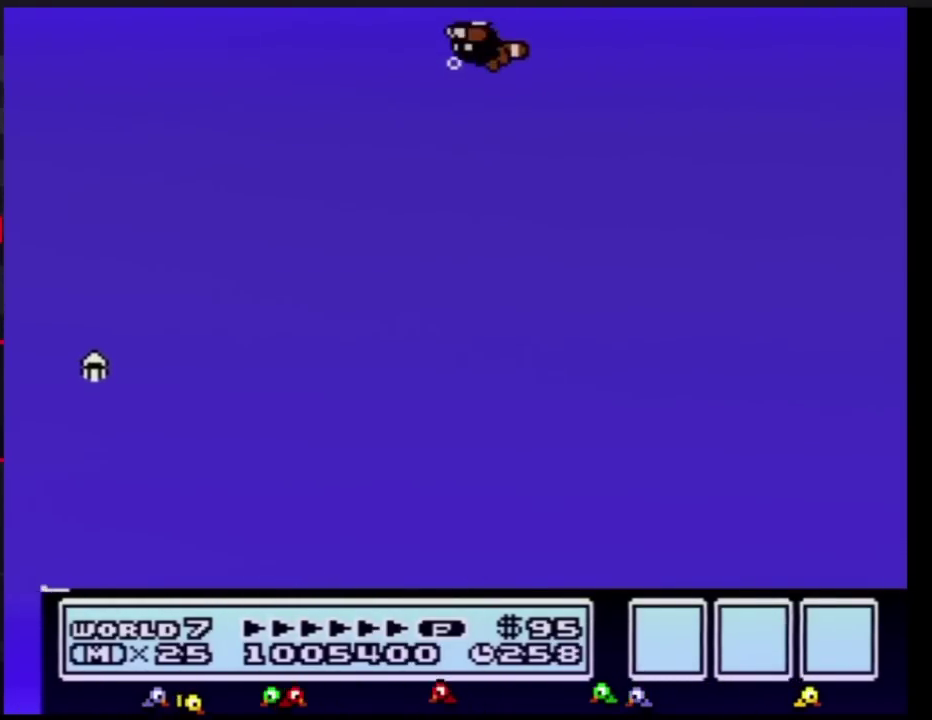
{"buttons": ["B"], "events": [[400, "B", "down"]]}
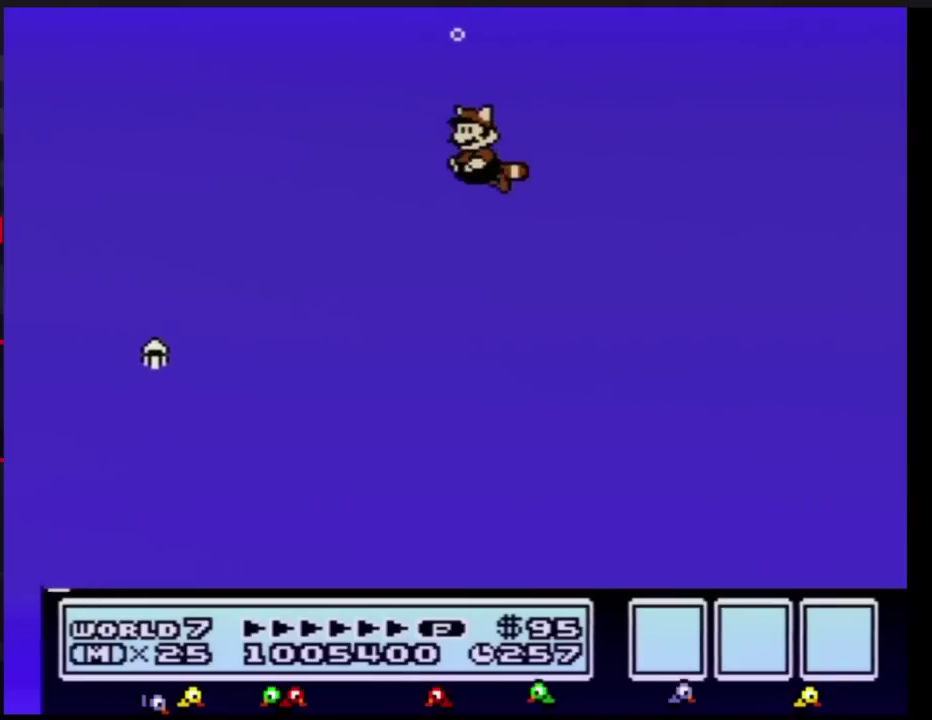
{"buttons": ["B"], "events": [[83, "A", "down"], [200, "A", "up"]]}
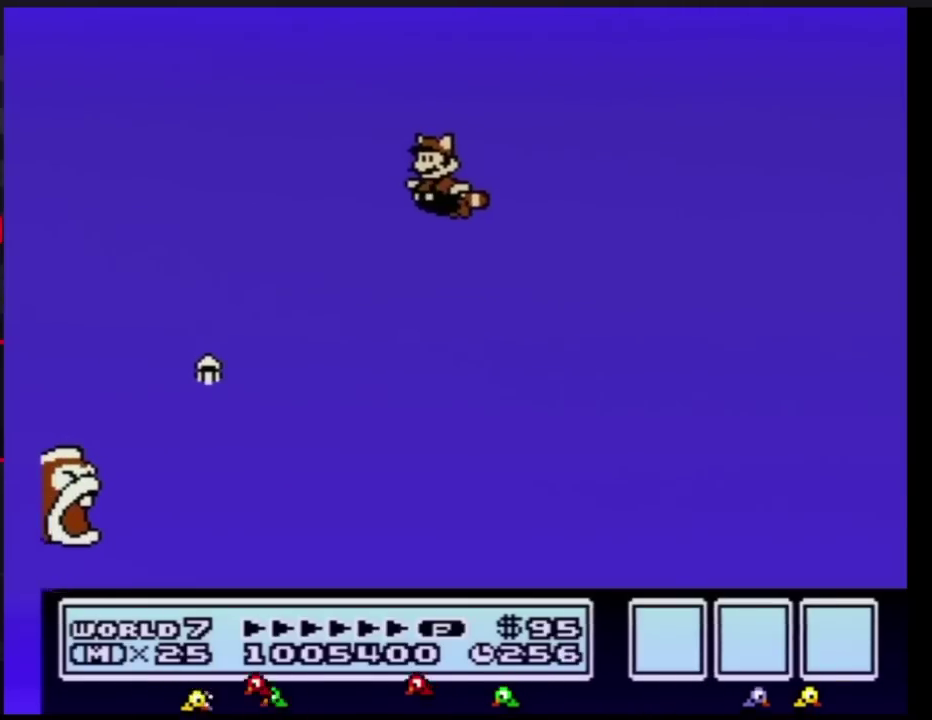
{"buttons": ["B", "DPAD_RIGHT"], "events": [[50, "A", "down"], [166, "A", "up"], [400, "DPAD_RIGHT", "down"]]}
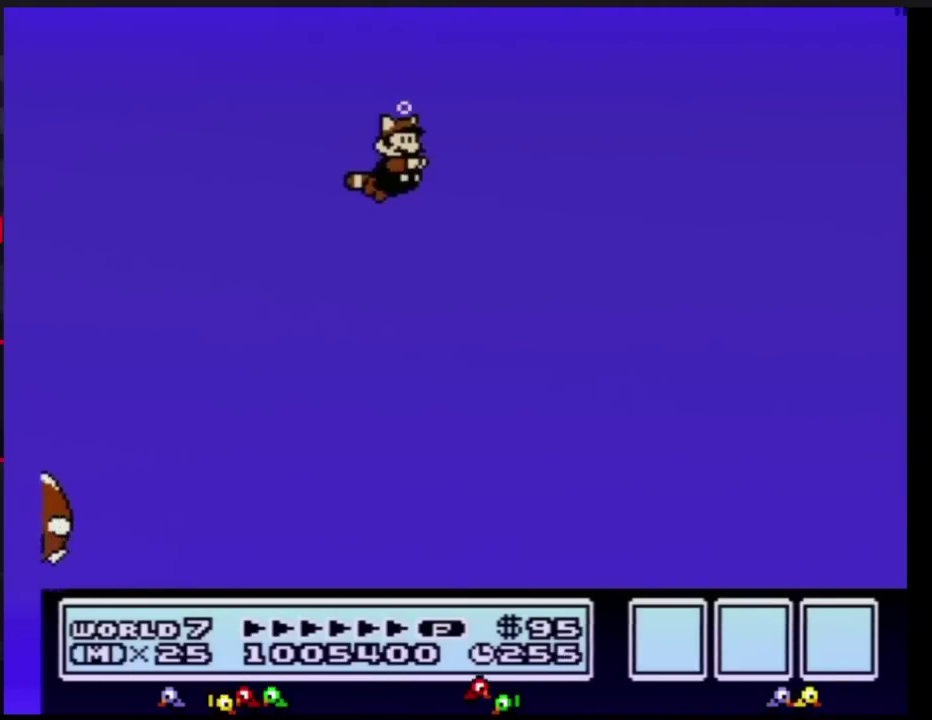
{"buttons": ["B"], "events": [[400, "A", "down"], [450, "A", "up"], [450, "DPAD_RIGHT", "up"]]}
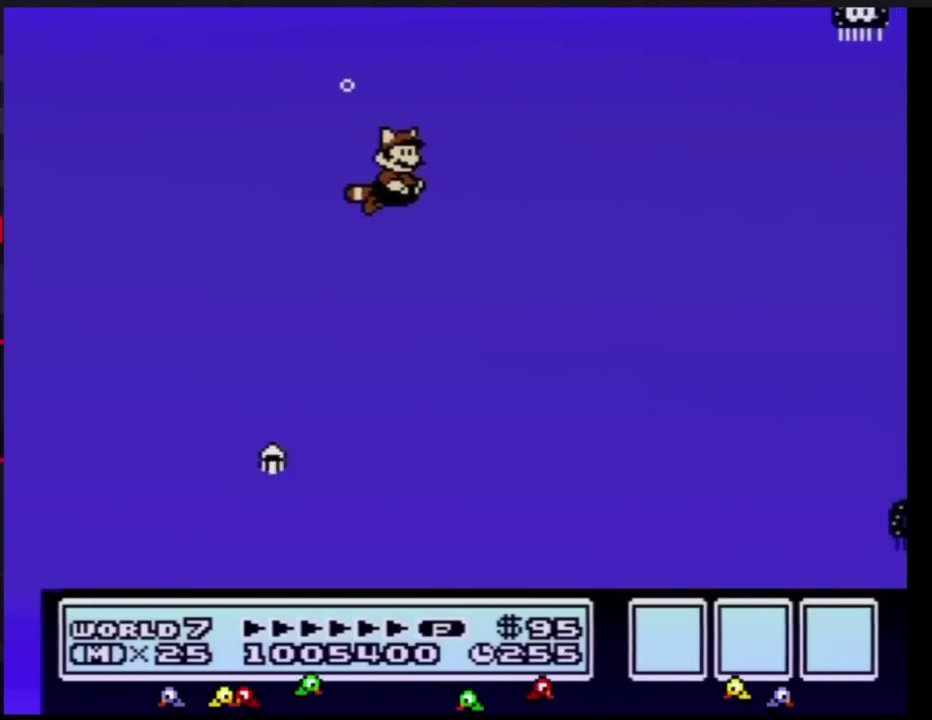
{"buttons": ["B", "DPAD_RIGHT"], "events": [[166, "DPAD_RIGHT", "down"]]}
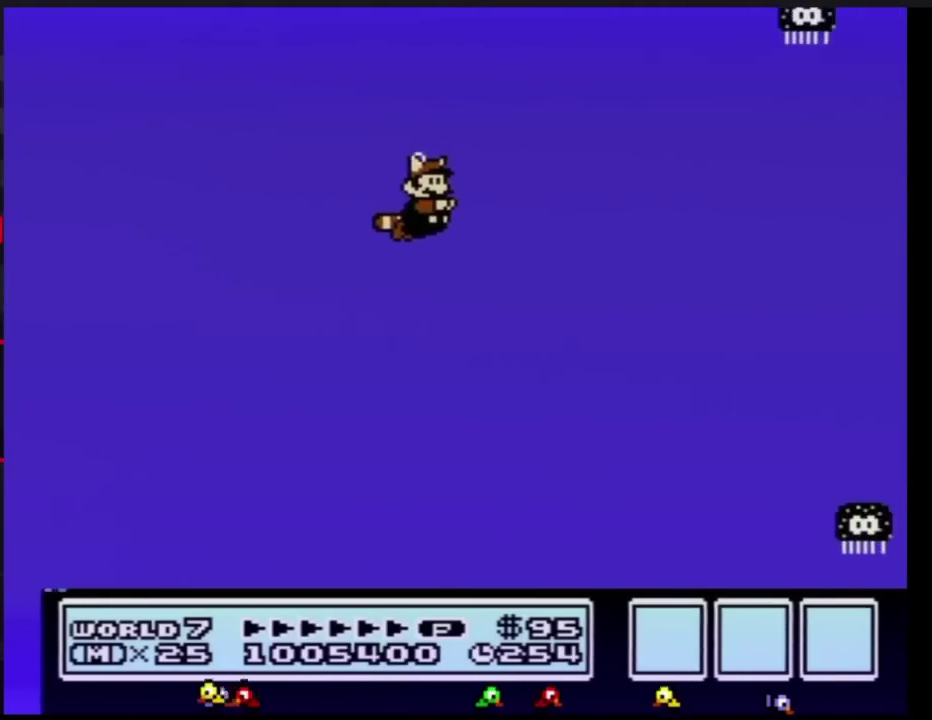
{"buttons": ["B"], "events": [[284, "DPAD_RIGHT", "up"], [334, "A", "down"], [384, "A", "up"]]}
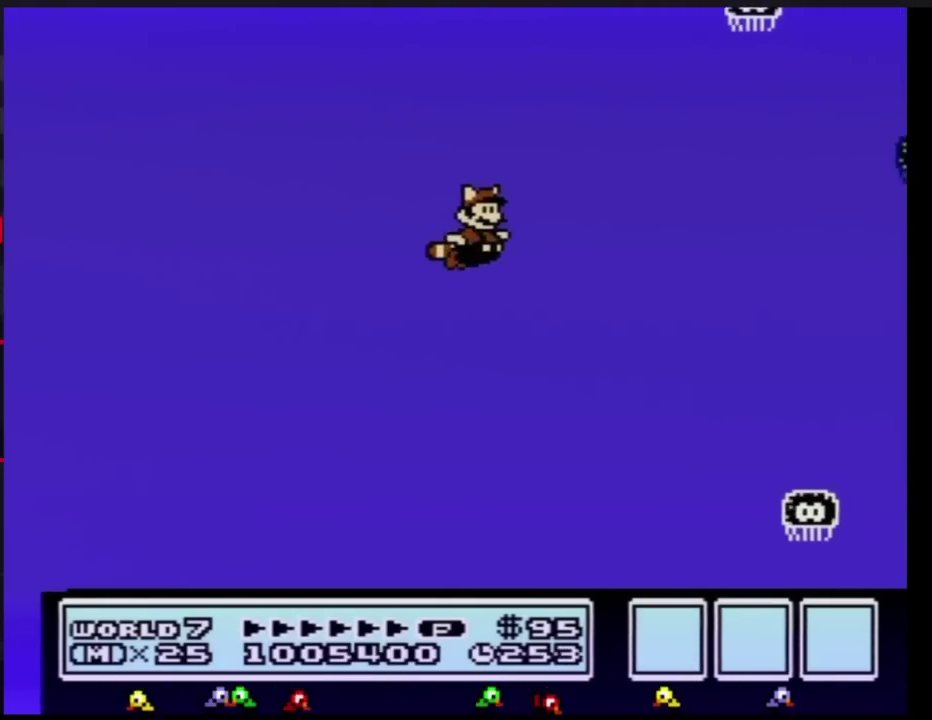
{"buttons": ["B", "DPAD_RIGHT"], "events": [[333, "DPAD_RIGHT", "down"]]}
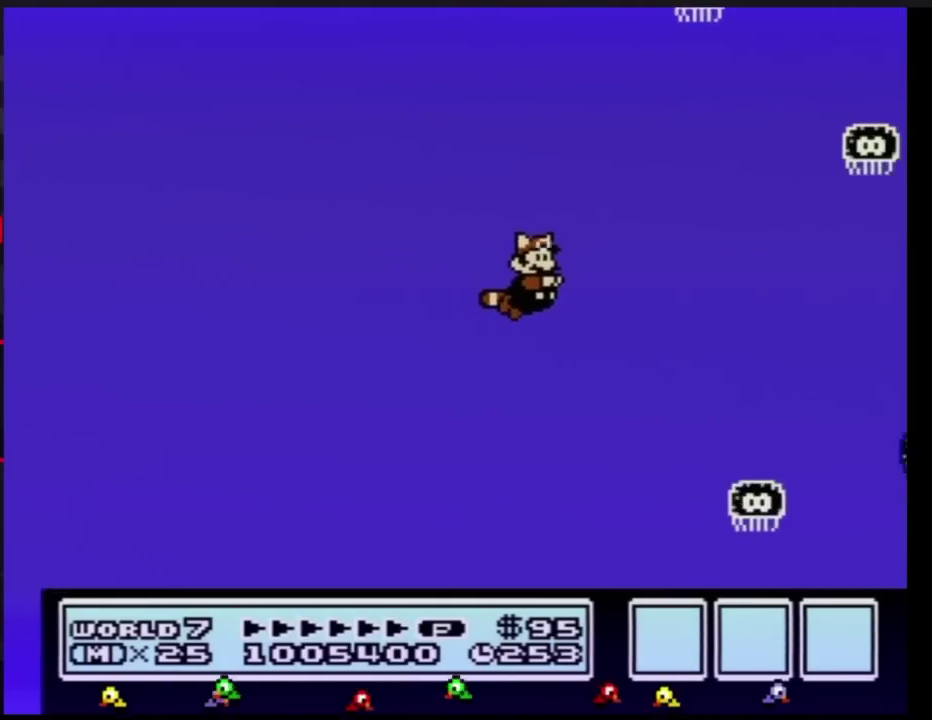
{"buttons": ["B"], "events": [[83, "A", "down"], [83, "DPAD_RIGHT", "up"], [167, "A", "up"]]}
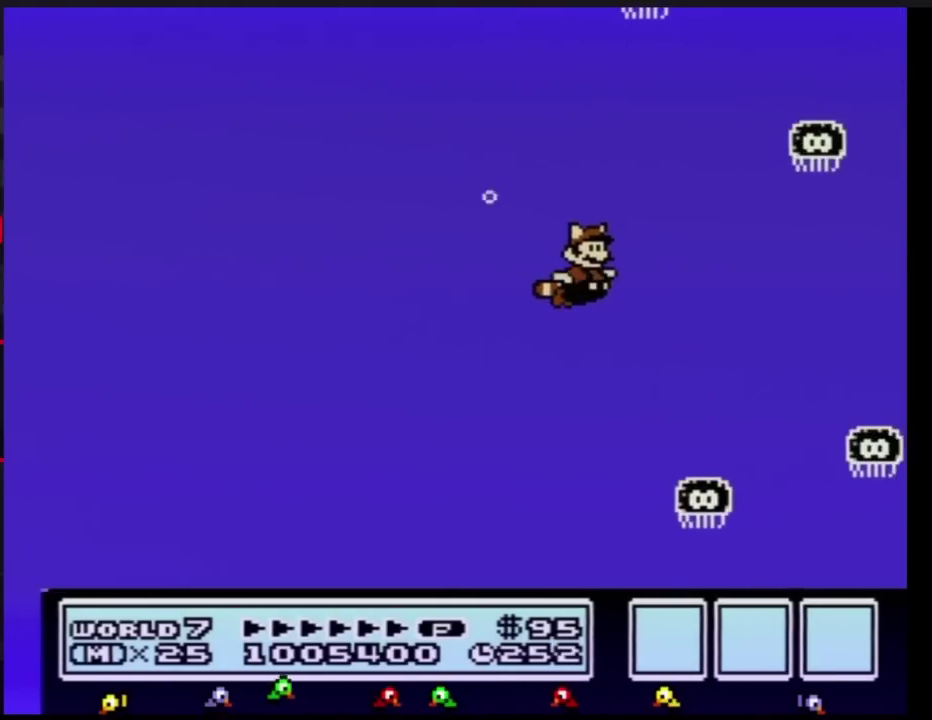
{"buttons": ["B"], "events": [[183, "DPAD_RIGHT", "down"], [383, "A", "down"], [400, "DPAD_RIGHT", "up"], [467, "A", "up"]]}
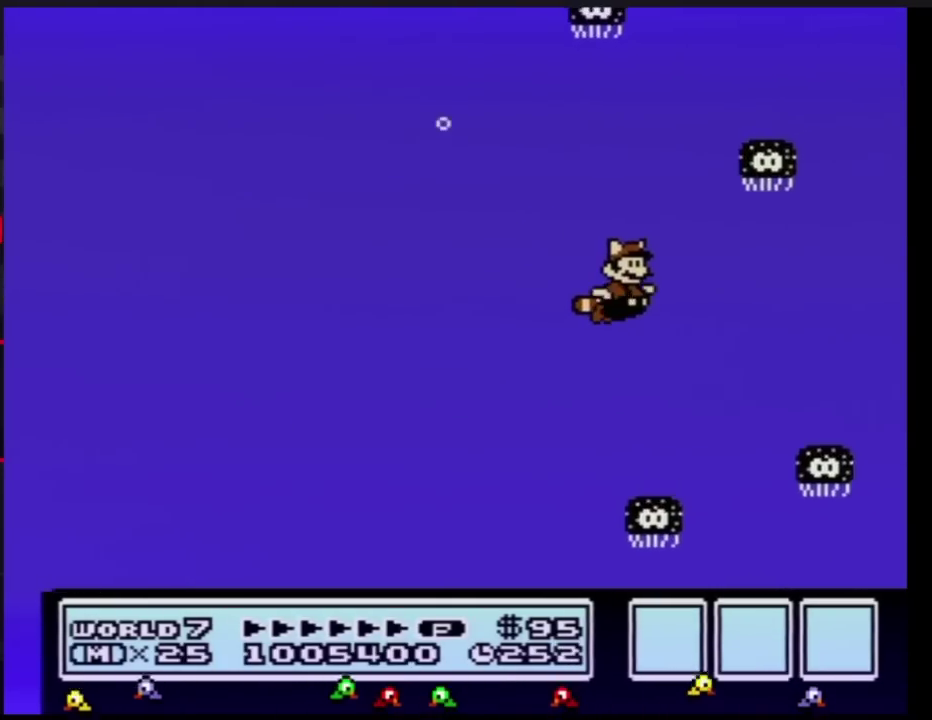
{"buttons": ["B", "DPAD_RIGHT"], "events": [[467, "DPAD_RIGHT", "down"]]}
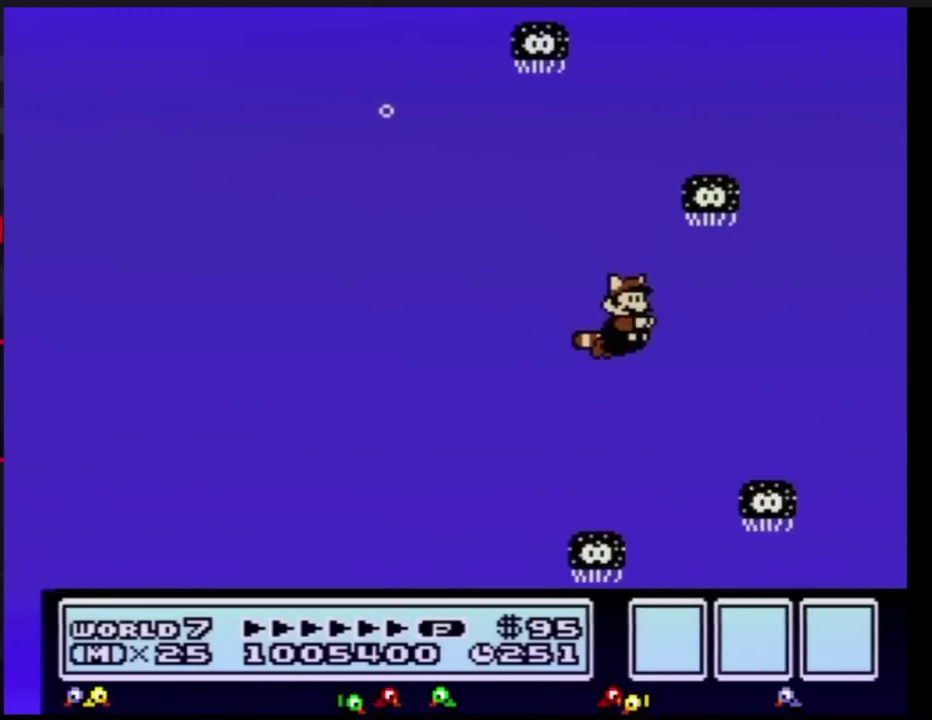
{"buttons": ["B"], "events": [[350, "DPAD_RIGHT", "up"], [367, "A", "down"], [450, "A", "up"]]}
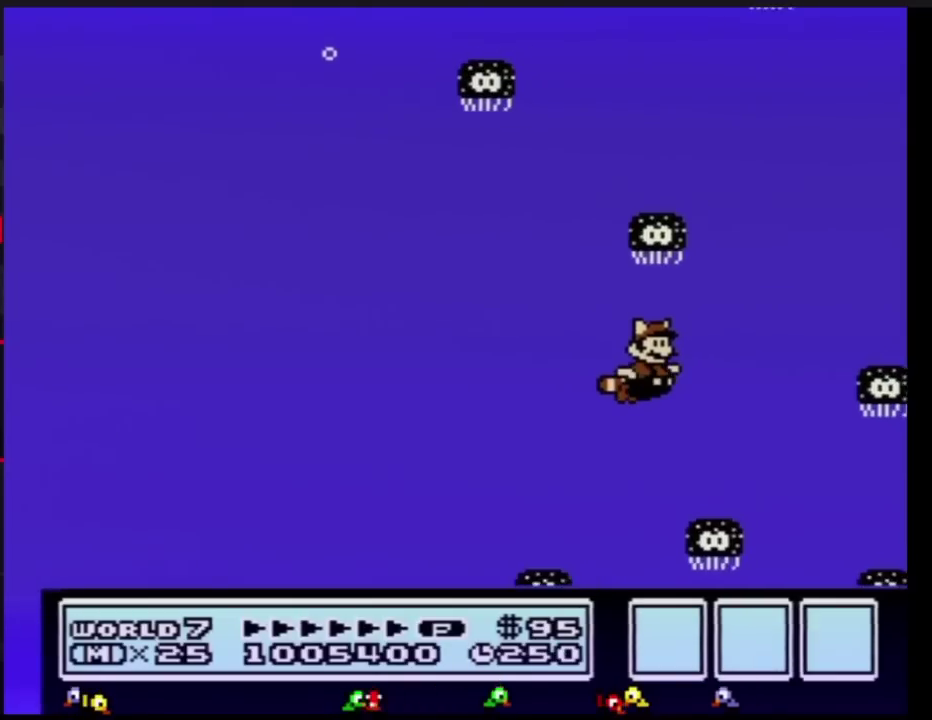
{"buttons": ["A", "B", "DPAD_RIGHT"], "events": [[384, "DPAD_RIGHT", "down"], [450, "A", "down"]]}
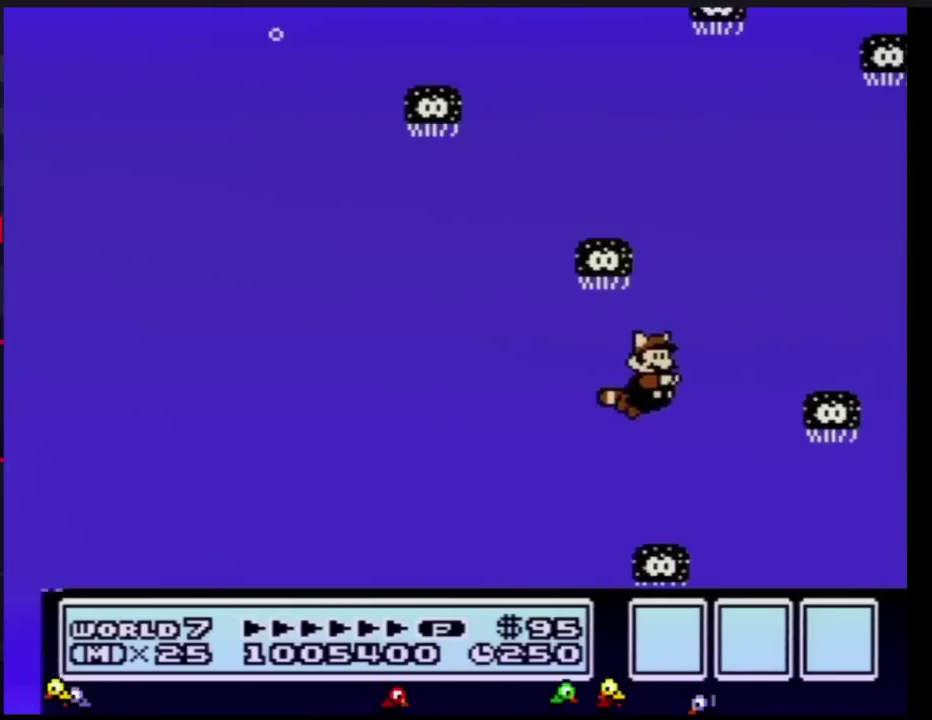
{"buttons": ["B", "DPAD_RIGHT"], "events": [[100, "A", "up"], [100, "DPAD_RIGHT", "up"], [383, "A", "down"], [417, "DPAD_RIGHT", "down"], [483, "A", "up"]]}
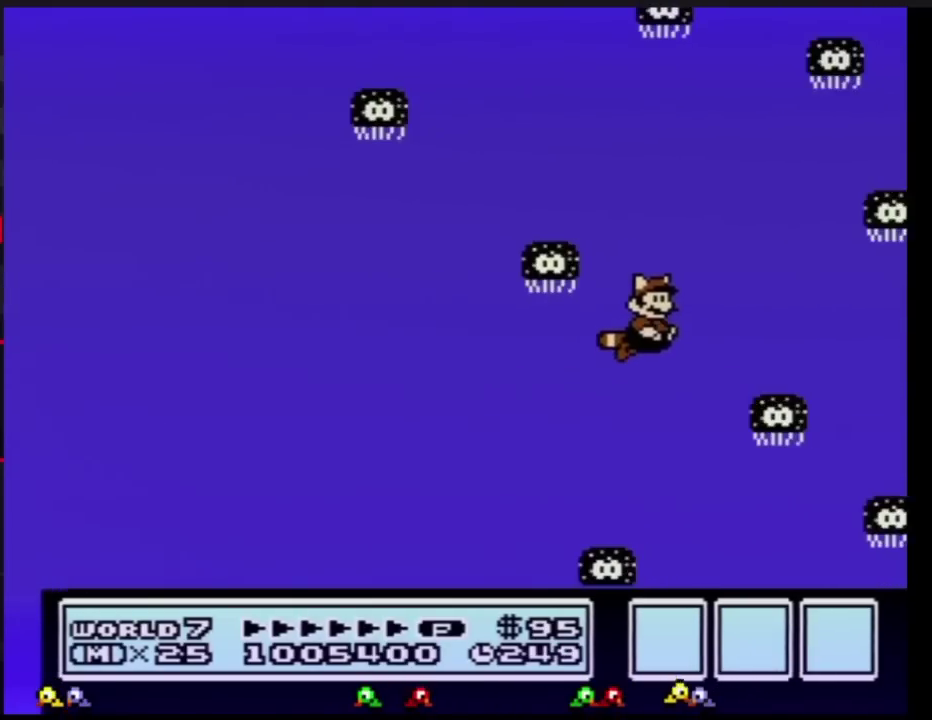
{"buttons": ["A", "B"], "events": [[50, "DPAD_RIGHT", "up"], [484, "A", "down"]]}
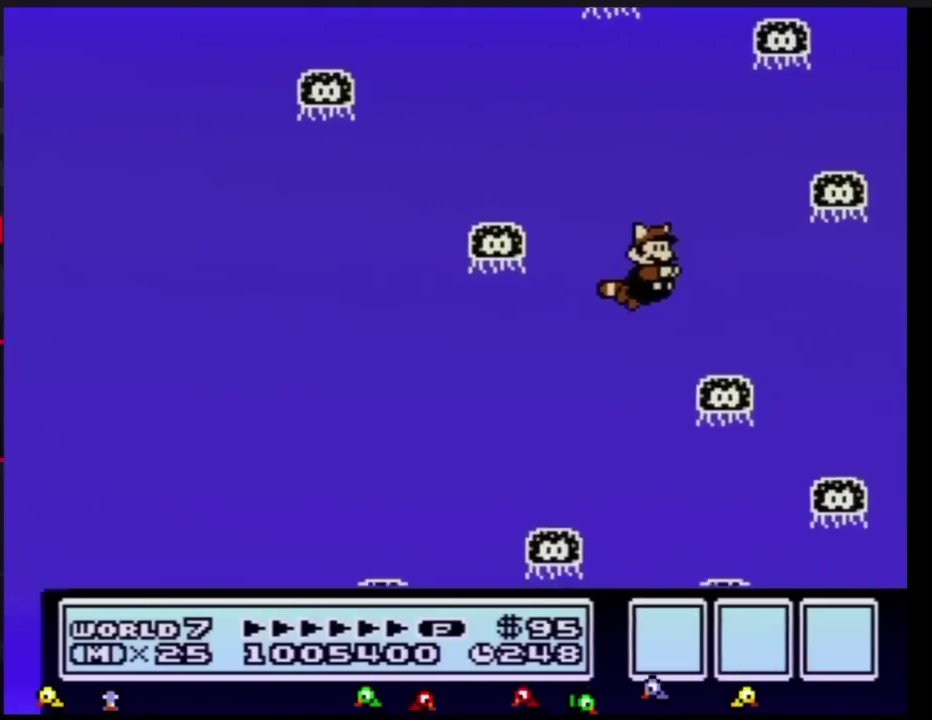
{"buttons": ["B"], "events": [[50, "DPAD_RIGHT", "down"], [83, "A", "up"], [166, "DPAD_RIGHT", "up"]]}
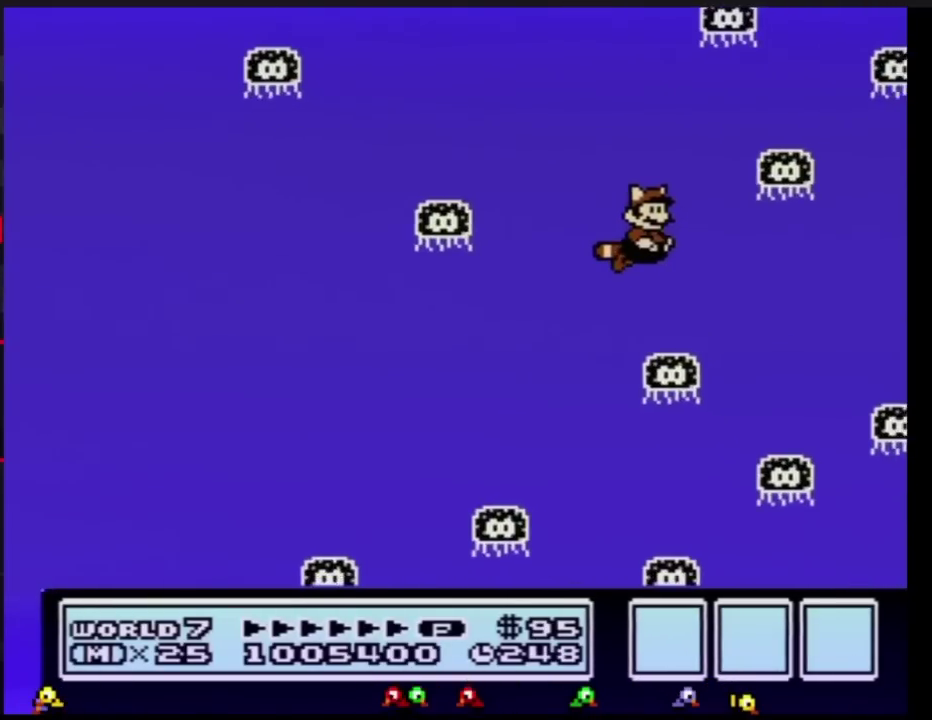
{"buttons": ["B"], "events": [[100, "DPAD_RIGHT", "down"], [384, "A", "down"], [484, "A", "up"], [484, "DPAD_RIGHT", "up"]]}
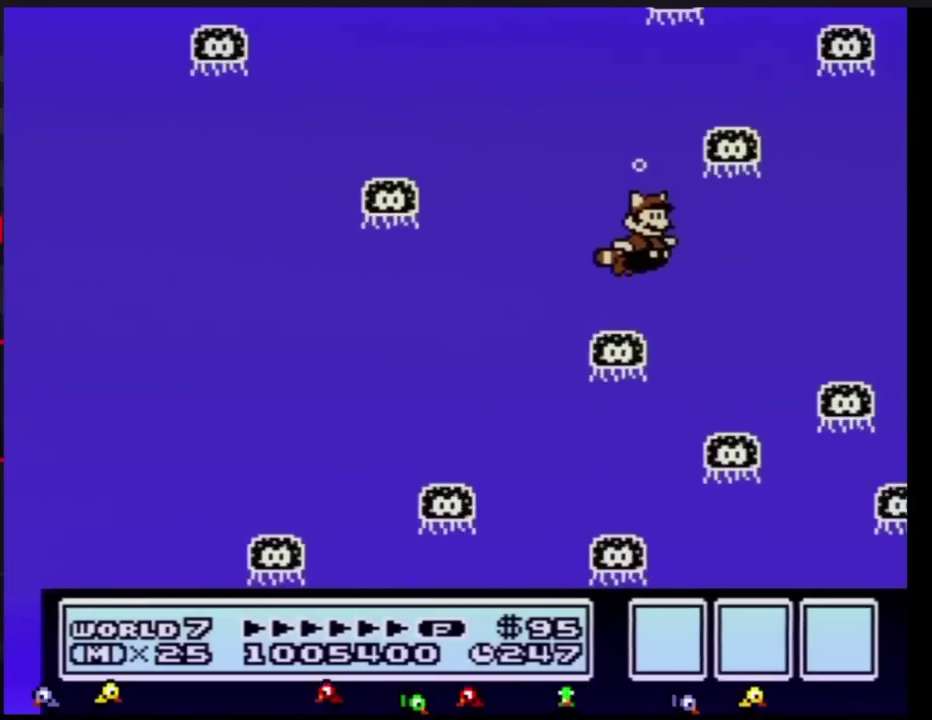
{"buttons": ["B", "DPAD_RIGHT"], "events": [[233, "DPAD_RIGHT", "down"]]}
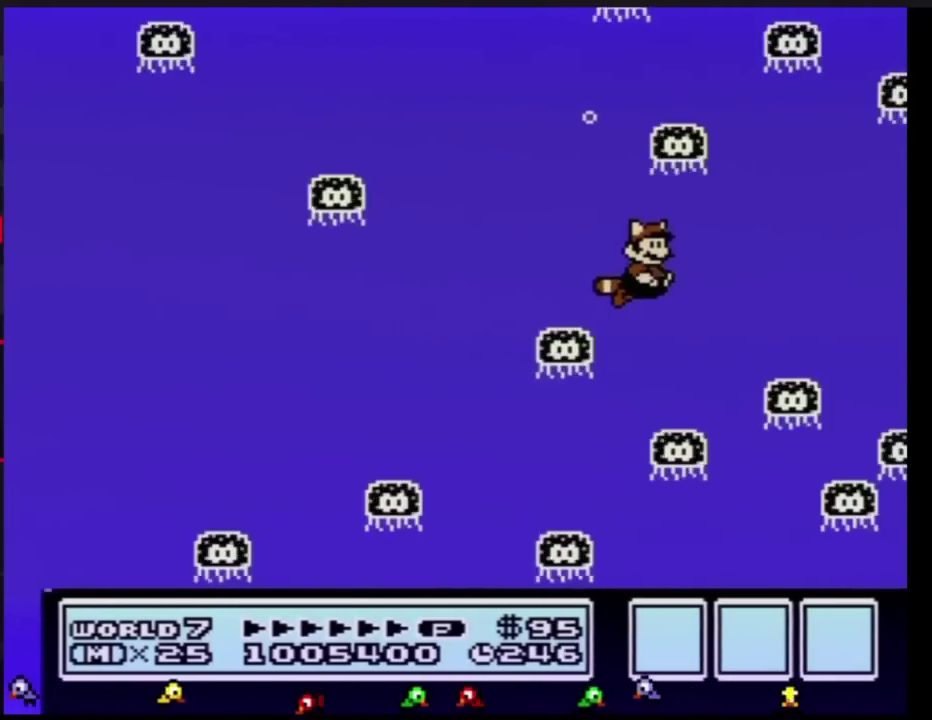
{"buttons": ["B"], "events": [[267, "A", "down"], [300, "DPAD_RIGHT", "up"], [350, "A", "up"]]}
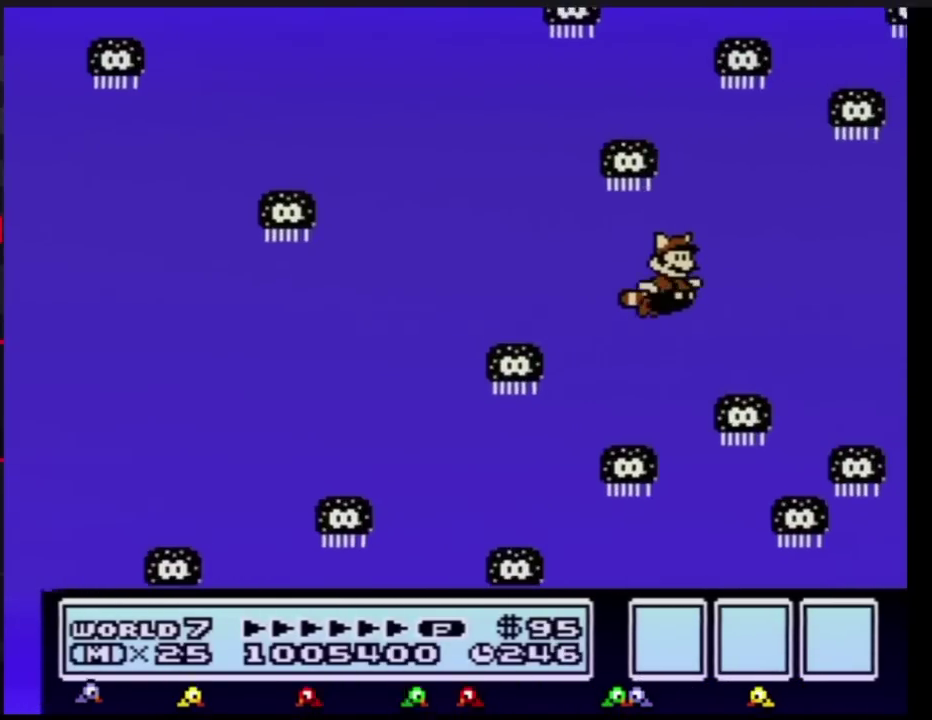
{"buttons": ["B"], "events": [[283, "DPAD_RIGHT", "down"], [367, "A", "down"], [400, "DPAD_RIGHT", "up"], [467, "A", "up"]]}
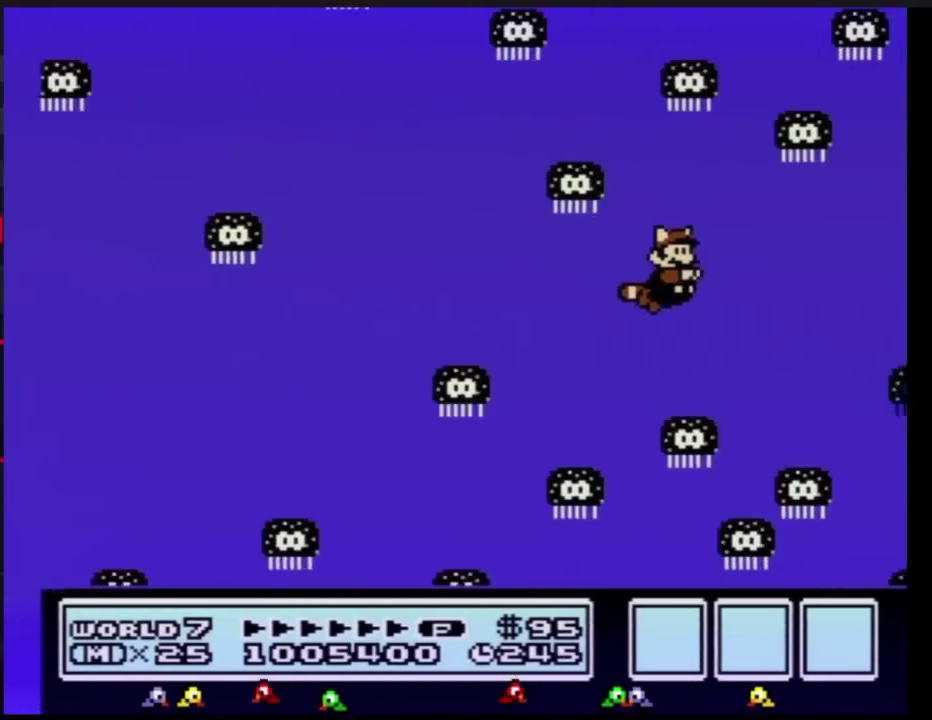
{"buttons": ["B"], "events": []}
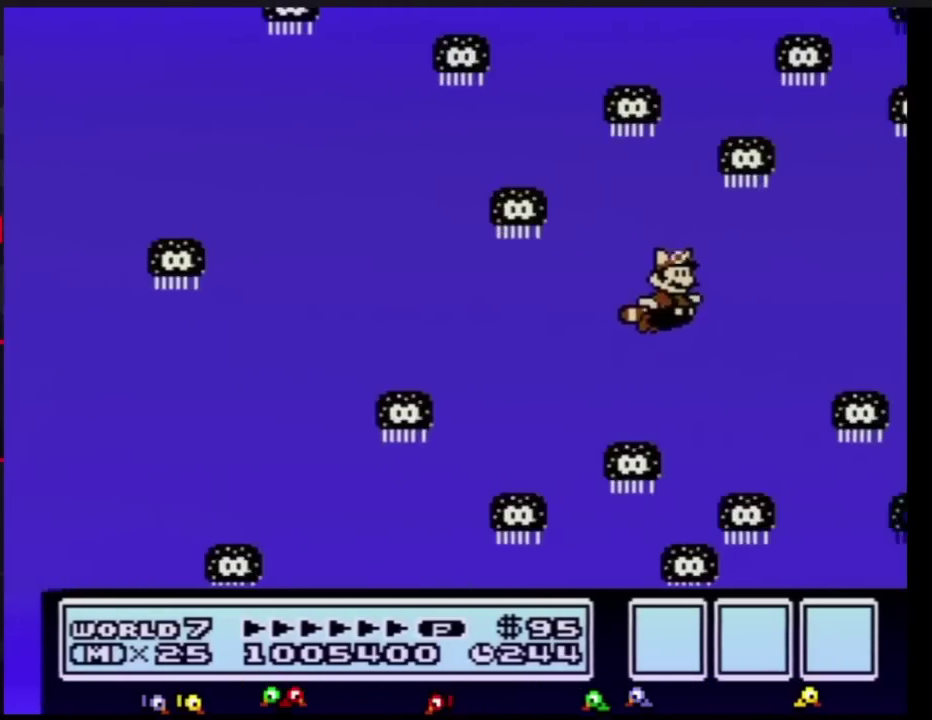
{"buttons": ["B"], "events": [[83, "DPAD_RIGHT", "down"], [250, "A", "down"], [283, "DPAD_RIGHT", "up"], [300, "A", "up"]]}
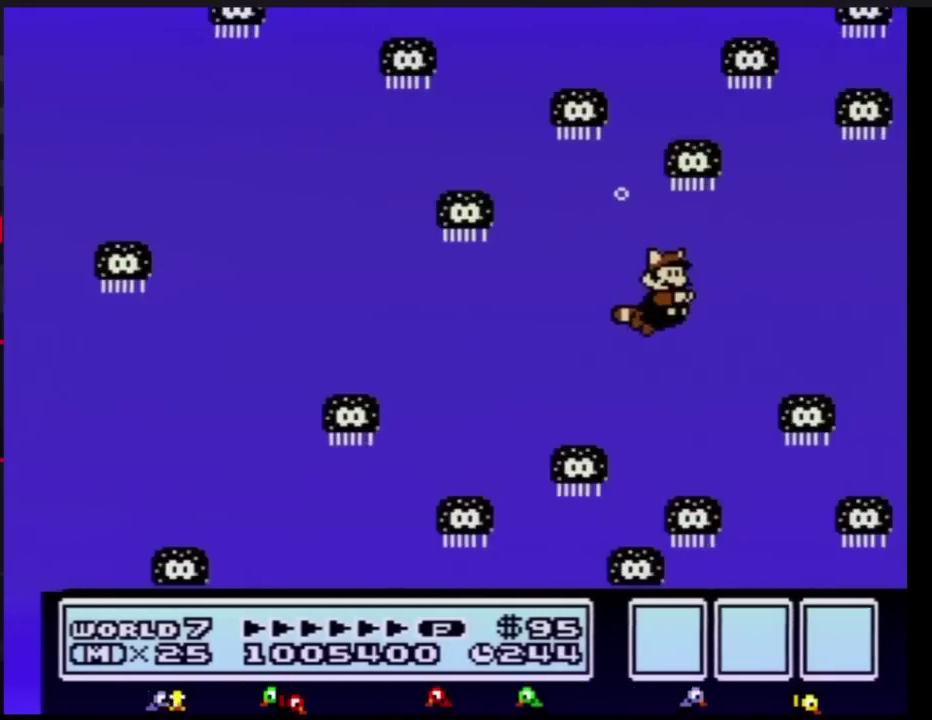
{"buttons": ["B"], "events": [[83, "DPAD_RIGHT", "down"], [367, "A", "down"], [467, "A", "up"], [467, "DPAD_RIGHT", "up"]]}
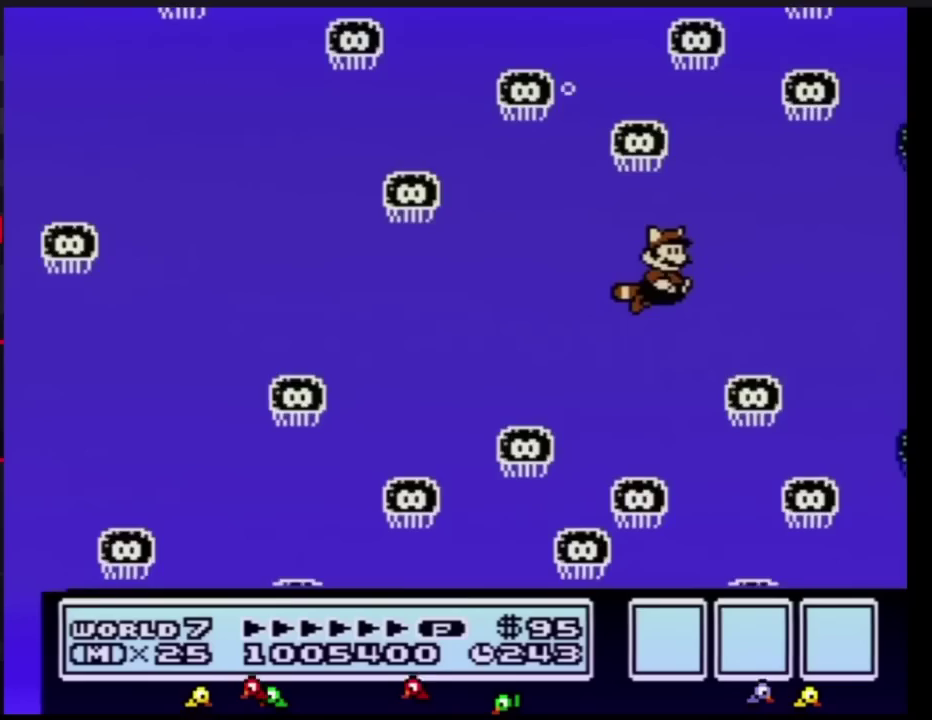
{"buttons": ["B"], "events": [[216, "DPAD_RIGHT", "down"], [383, "A", "down"], [467, "A", "up"], [500, "DPAD_RIGHT", "up"]]}
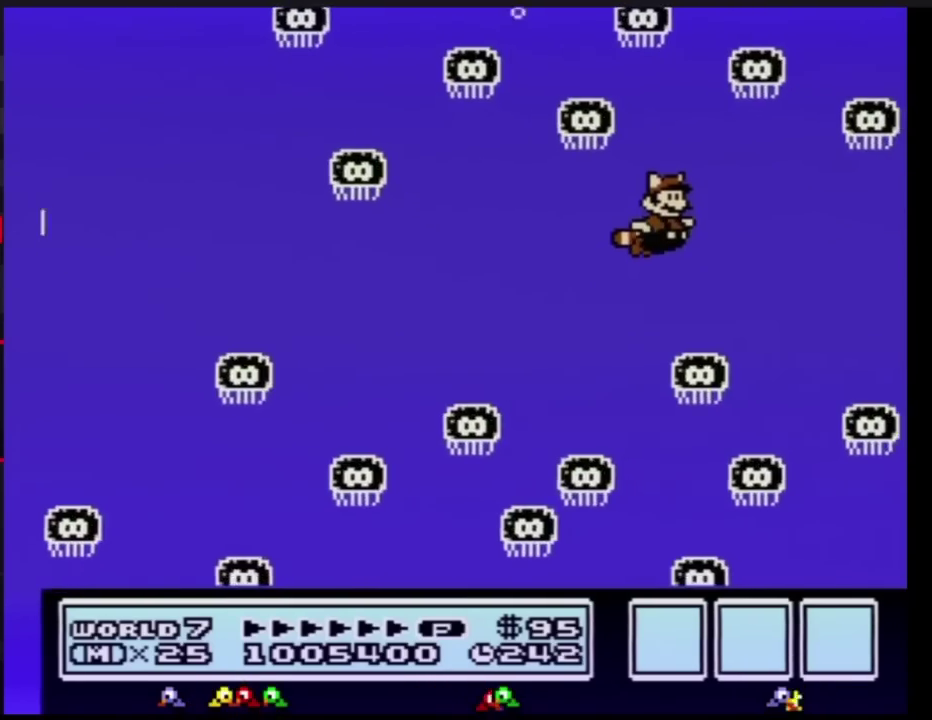
{"buttons": ["B", "DPAD_RIGHT"], "events": [[400, "DPAD_RIGHT", "down"]]}
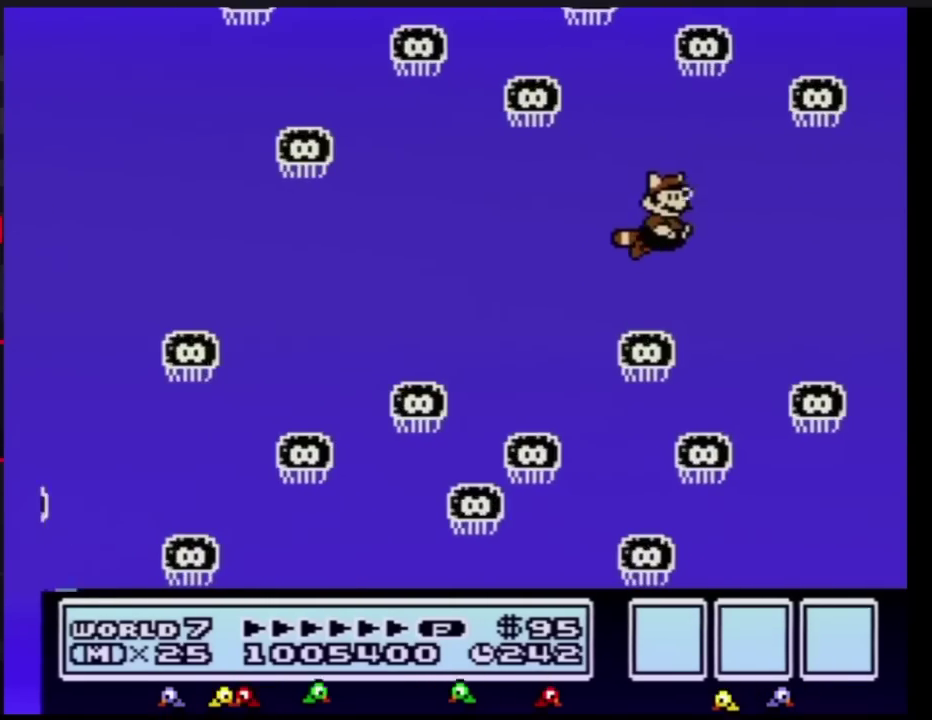
{"buttons": ["B"], "events": [[216, "DPAD_RIGHT", "up"], [250, "A", "down"], [300, "A", "up"]]}
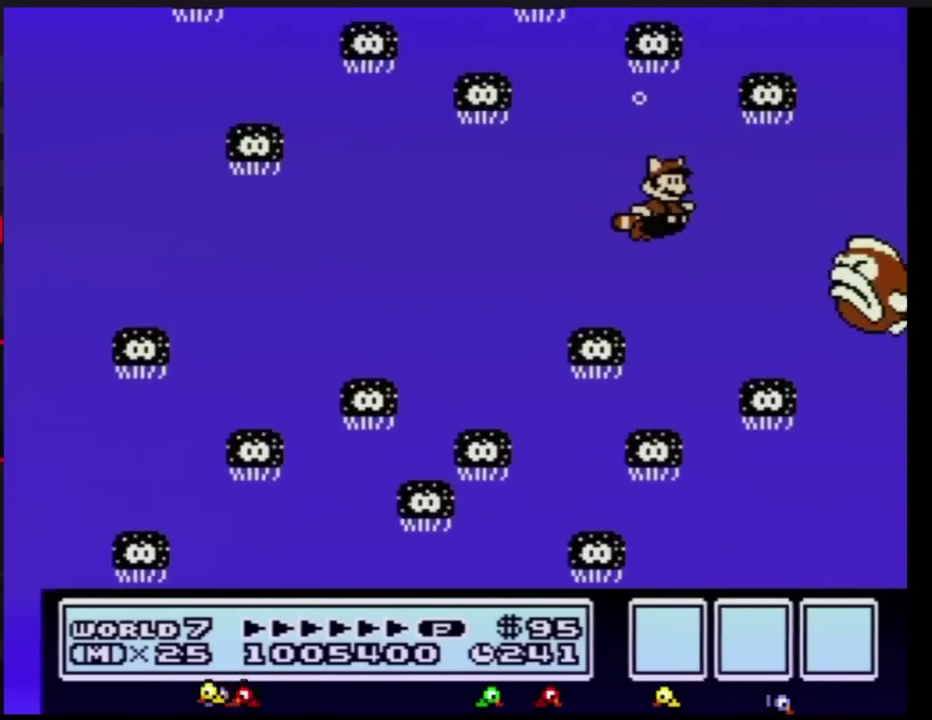
{"buttons": ["B"], "events": []}
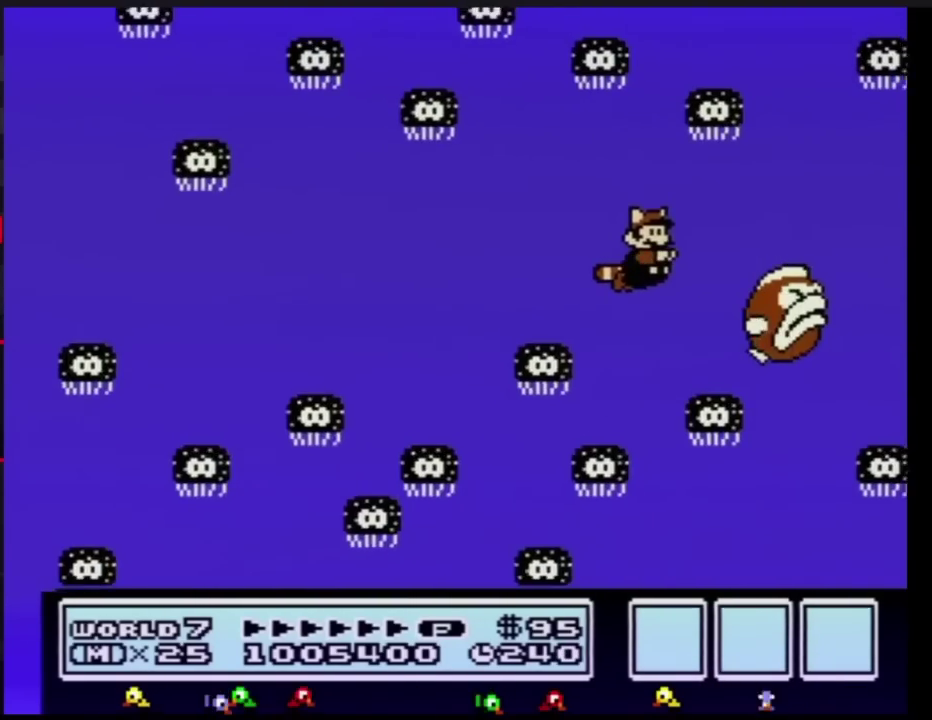
{"buttons": ["B", "DPAD_RIGHT"], "events": [[200, "A", "down"], [200, "DPAD_RIGHT", "down"], [300, "A", "up"], [350, "DPAD_RIGHT", "up"], [484, "DPAD_RIGHT", "down"]]}